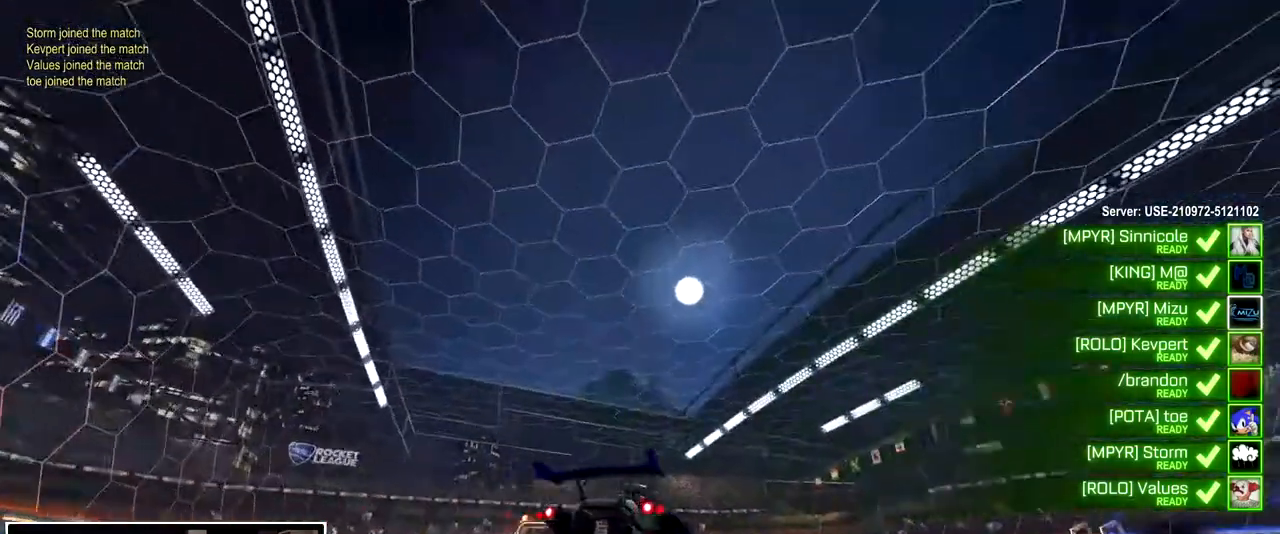
Gameplay with a controller (PlayStation layout); each line is a JSON object with the inputs held at the frame after it (dt_ms = milliseconds from this image to that frame). "events" lists button and stick changes between this image and that frame as [ms after this image, input, new state], when the widget could be followed in between. Not read: R2.
{"dt_ms": 500, "buttons": [], "left_stick": "center", "right_stick": "down", "events": []}
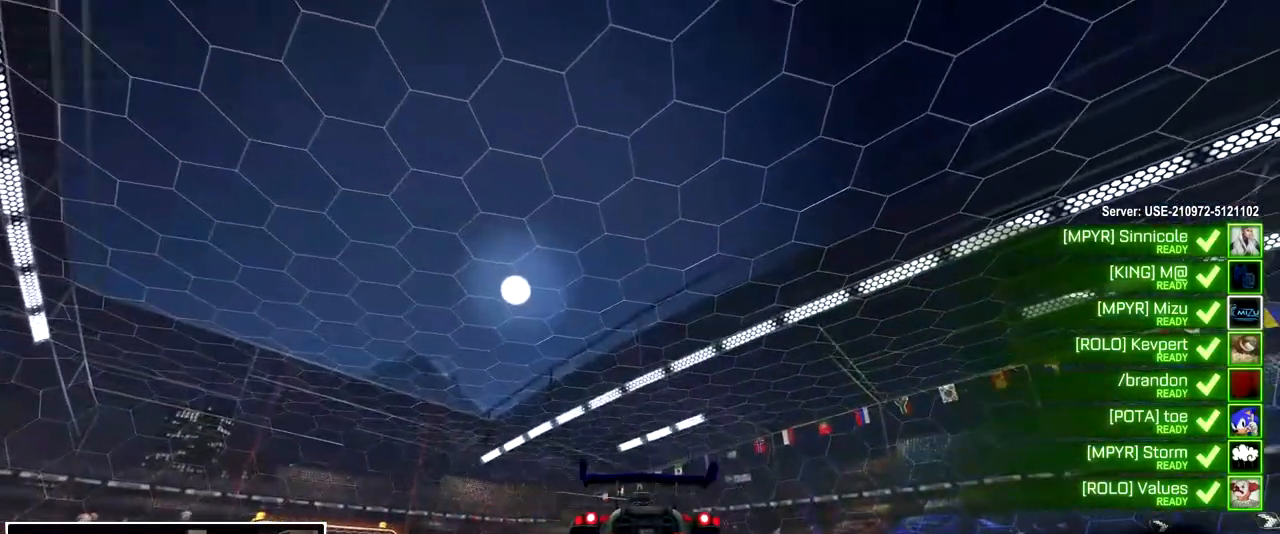
{"dt_ms": 500, "buttons": [], "left_stick": "center", "right_stick": "center", "events": [[383, "right_stick", "center"]]}
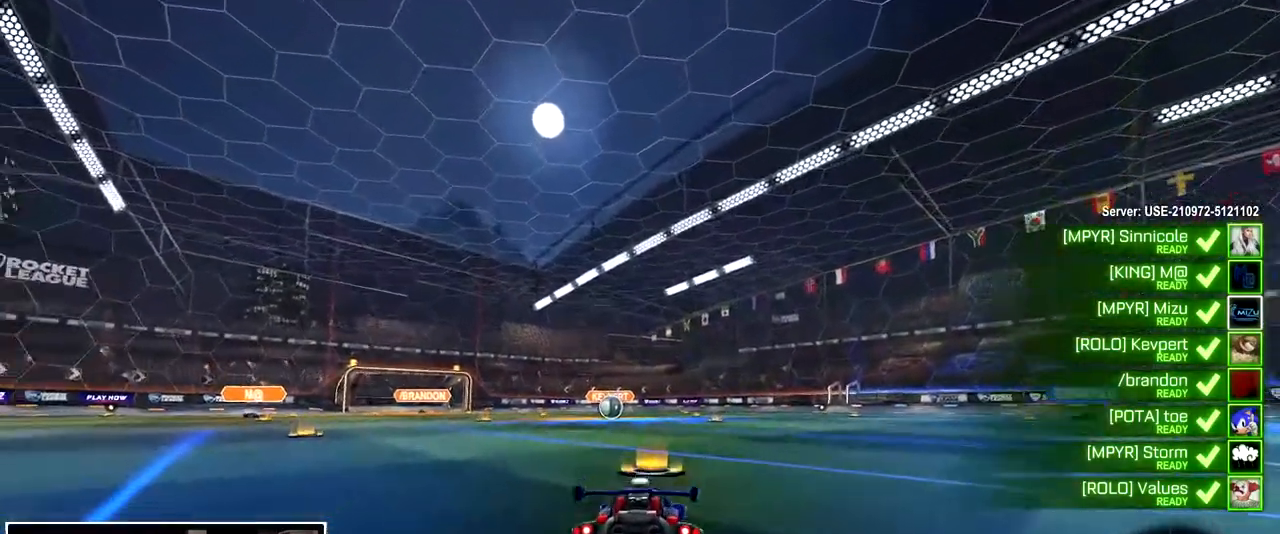
{"dt_ms": 500, "buttons": [], "left_stick": "center", "right_stick": "center", "events": []}
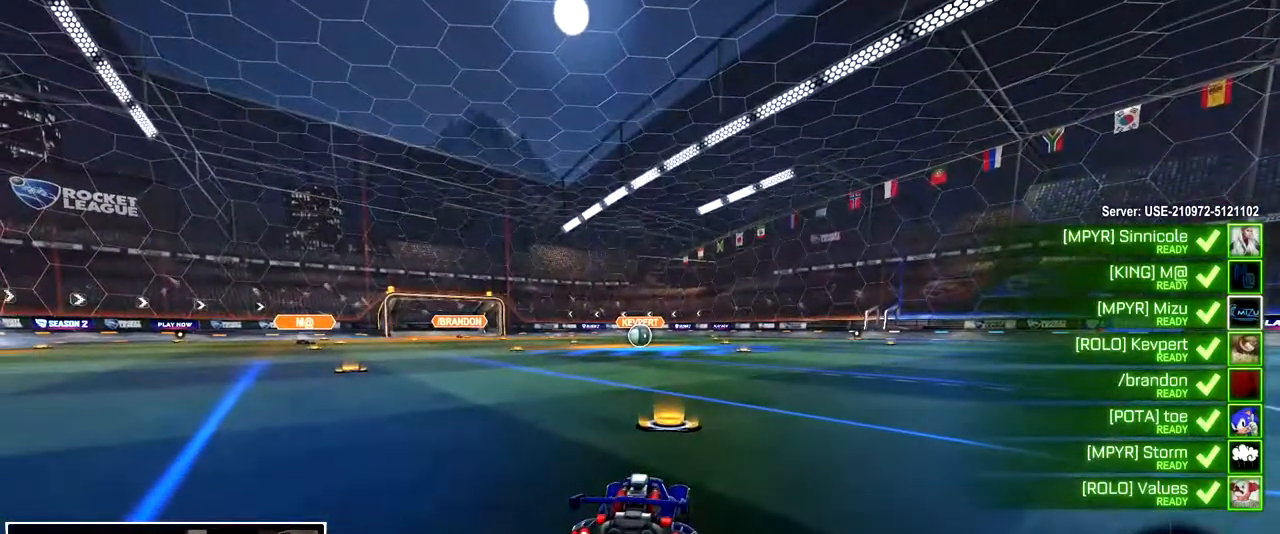
{"dt_ms": 500, "buttons": [], "left_stick": "center", "right_stick": "center", "events": []}
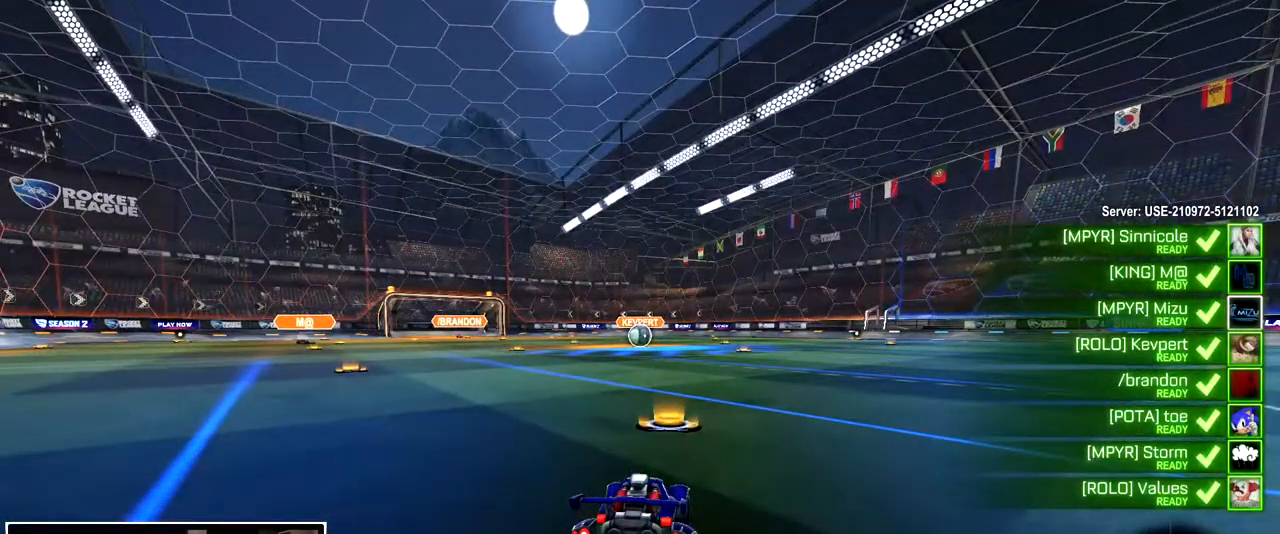
{"dt_ms": 500, "buttons": [], "left_stick": "center", "right_stick": "right", "events": [[267, "right_stick", "right"]]}
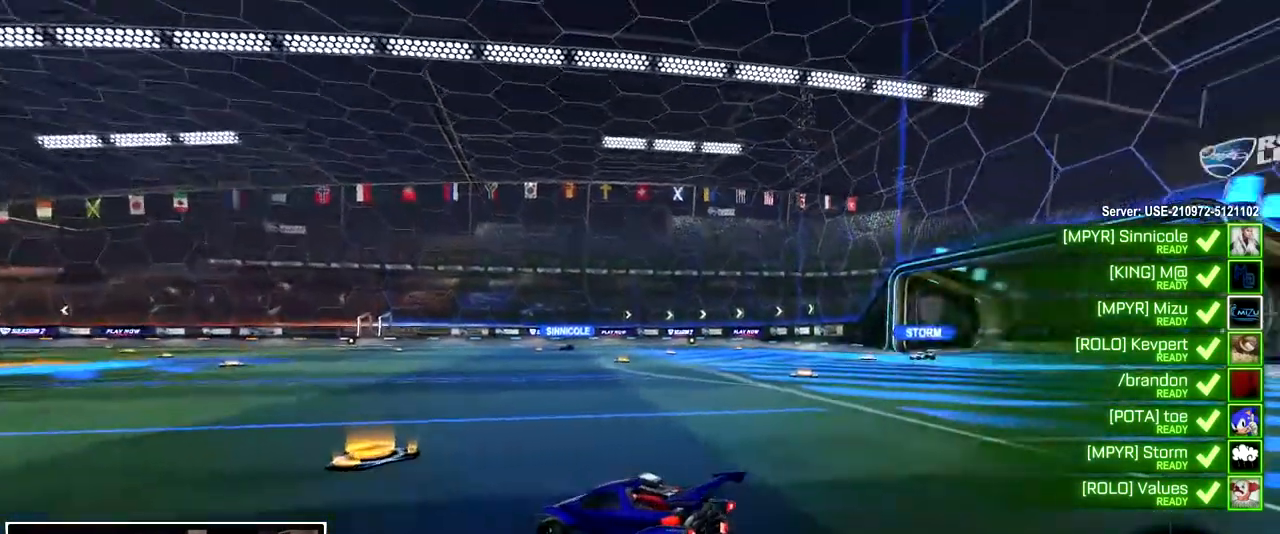
{"dt_ms": 500, "buttons": [], "left_stick": "center", "right_stick": "right", "events": []}
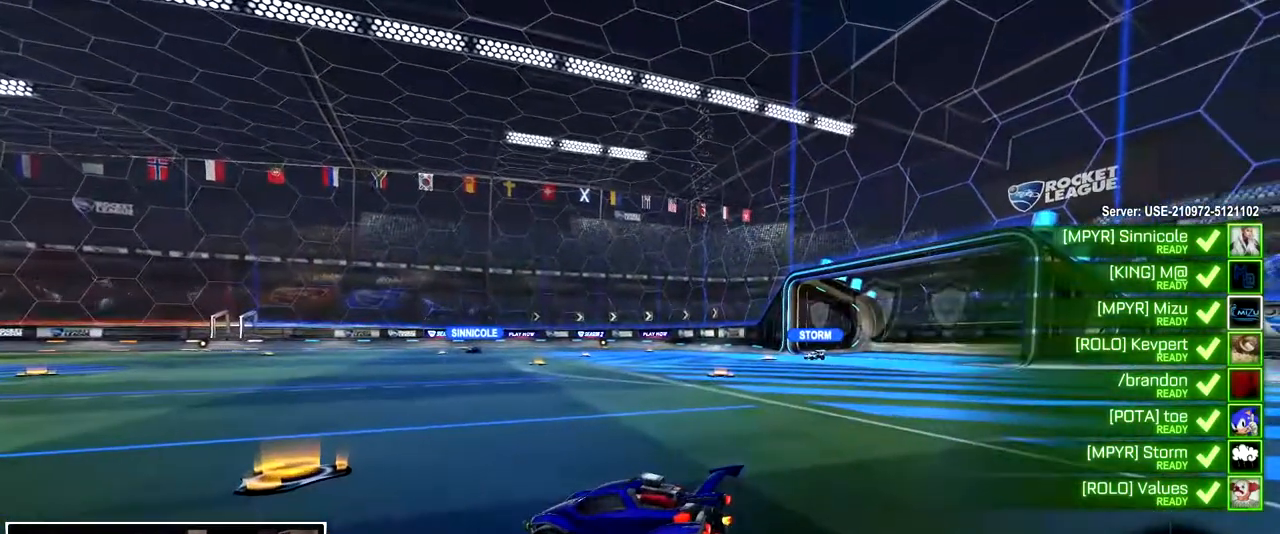
{"dt_ms": 500, "buttons": [], "left_stick": "center", "right_stick": "center", "events": [[267, "right_stick", "center"]]}
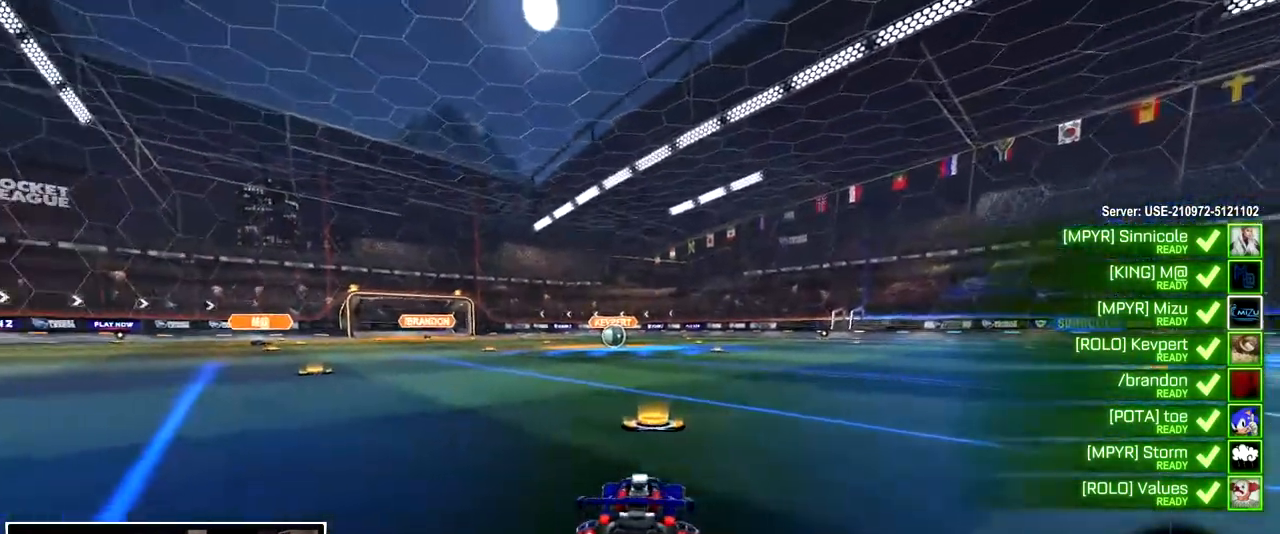
{"dt_ms": 500, "buttons": [], "left_stick": "center", "right_stick": "center", "events": []}
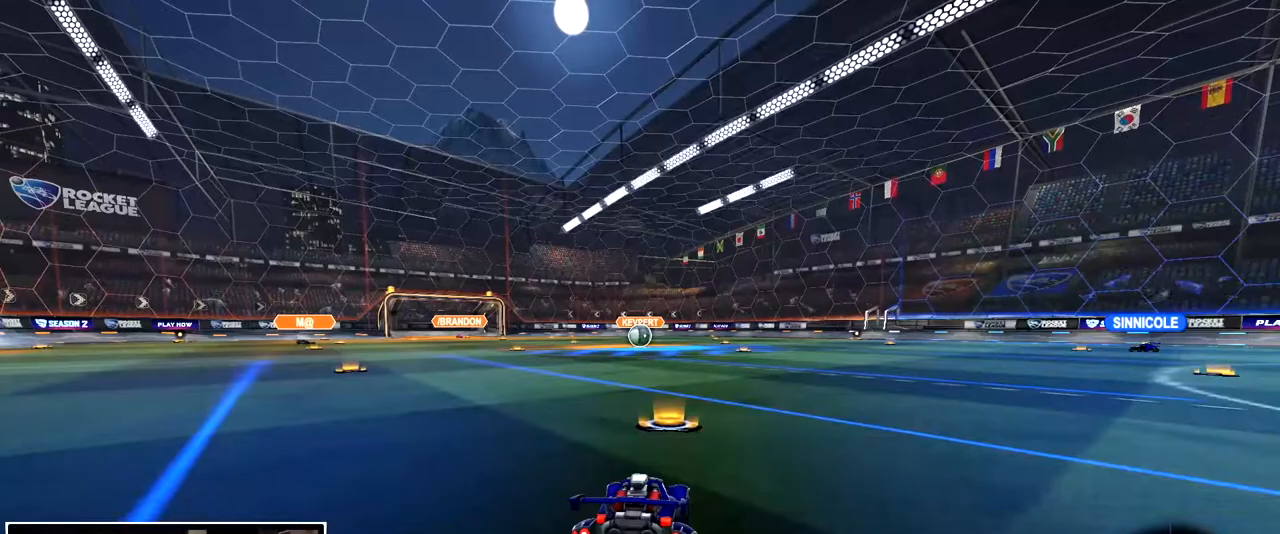
{"dt_ms": 500, "buttons": ["SELECT"], "left_stick": "center", "right_stick": "center", "events": [[417, "SELECT", "down"]]}
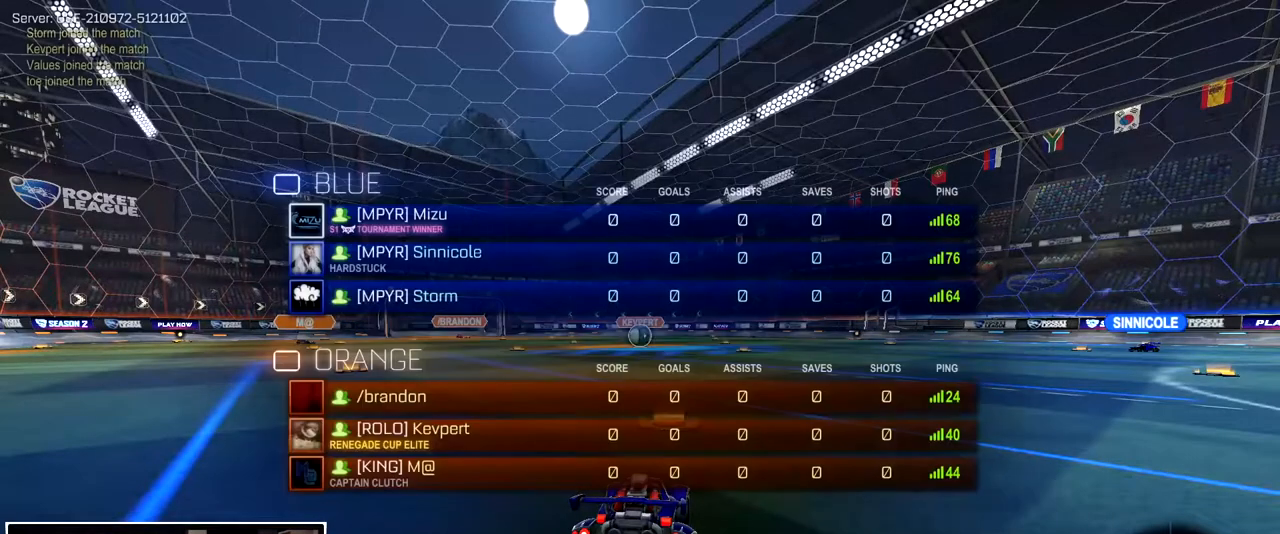
{"dt_ms": 500, "buttons": ["SELECT"], "left_stick": "center", "right_stick": "center", "events": []}
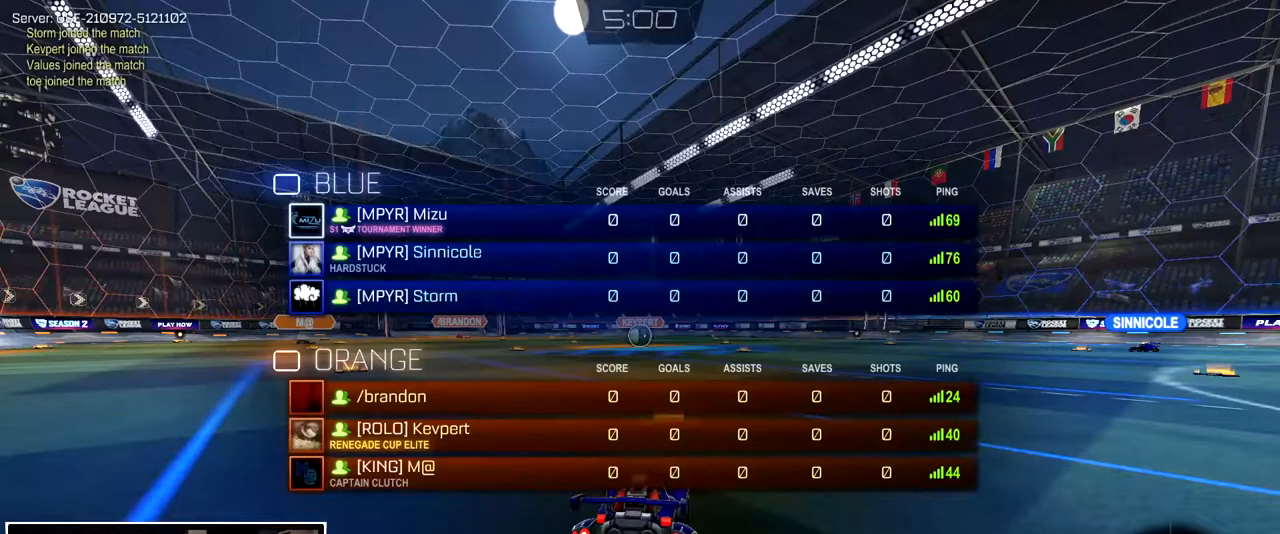
{"dt_ms": 500, "buttons": ["SELECT"], "left_stick": "center", "right_stick": "center", "events": []}
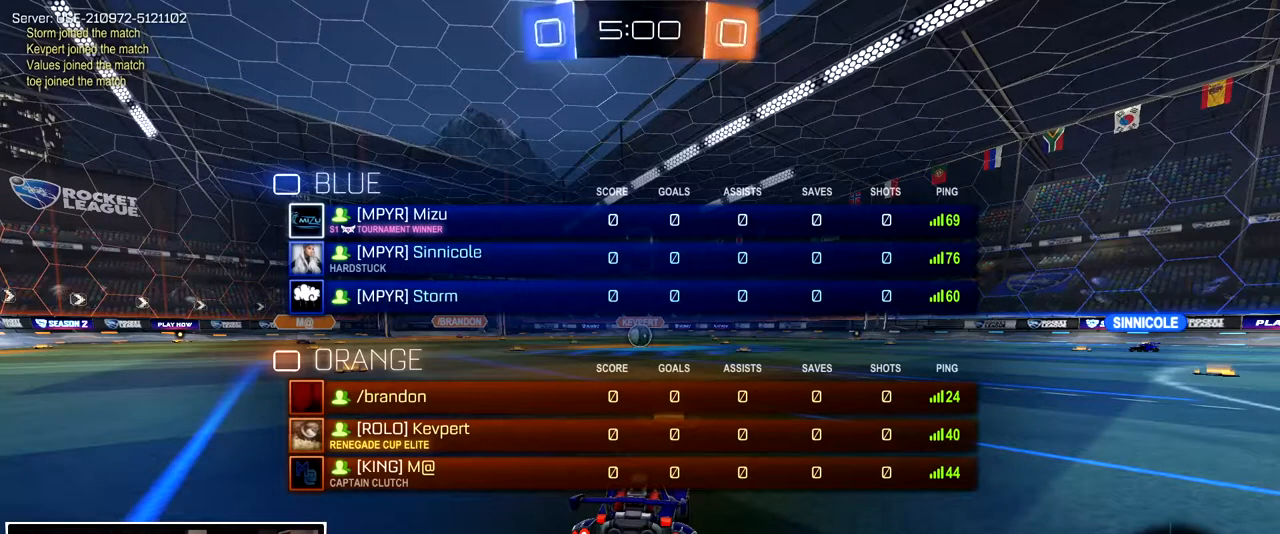
{"dt_ms": 500, "buttons": ["SELECT"], "left_stick": "center", "right_stick": "center", "events": []}
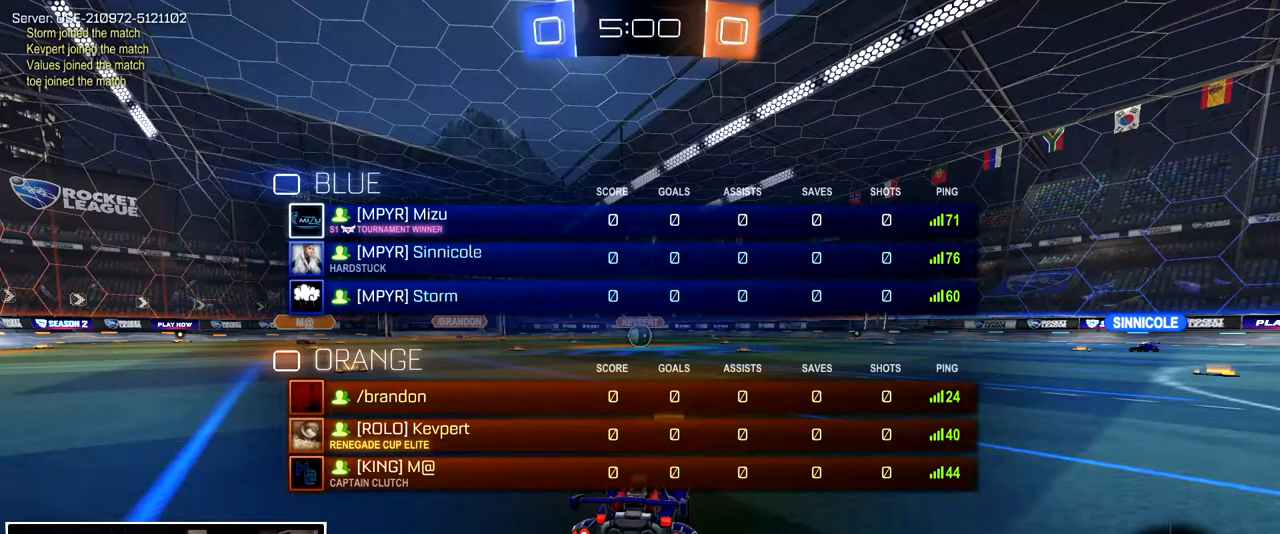
{"dt_ms": 500, "buttons": [], "left_stick": "center", "right_stick": "center", "events": [[383, "SELECT", "up"]]}
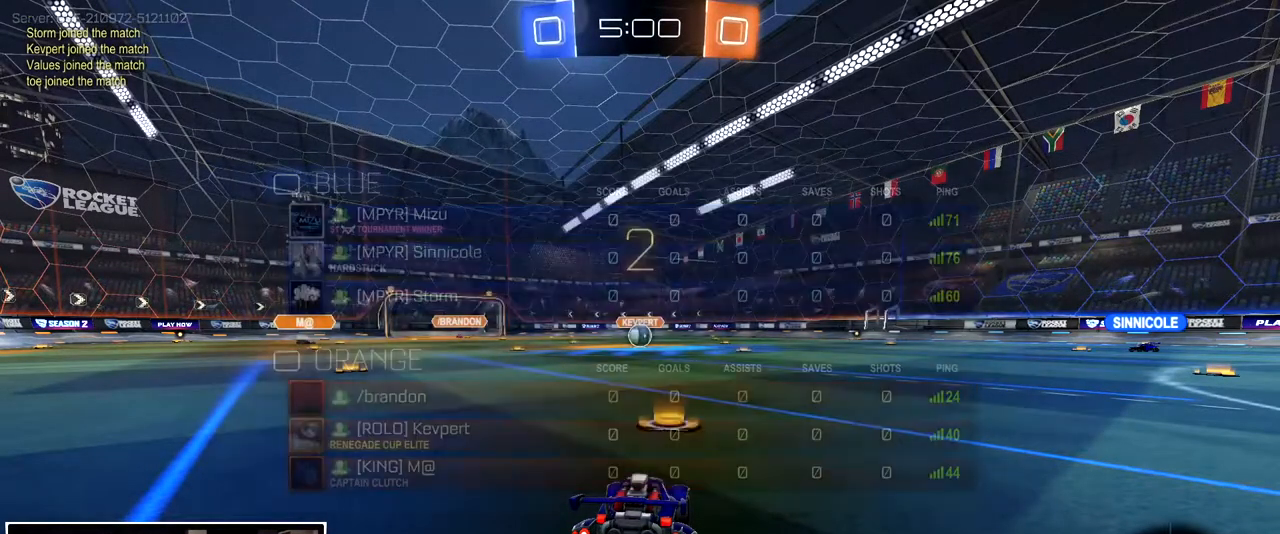
{"dt_ms": 1000, "buttons": ["L2"], "left_stick": "right", "right_stick": "center"}
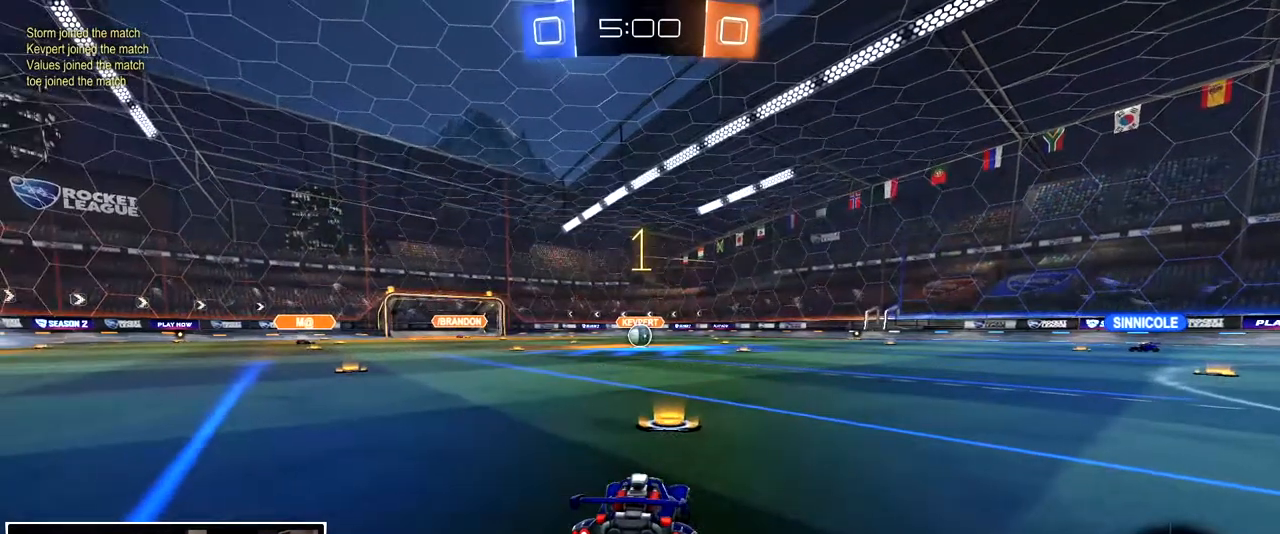
{"dt_ms": 500, "buttons": ["L2"], "left_stick": "right", "right_stick": "center", "events": [[17, "left_stick", "center"], [367, "left_stick", "right"]]}
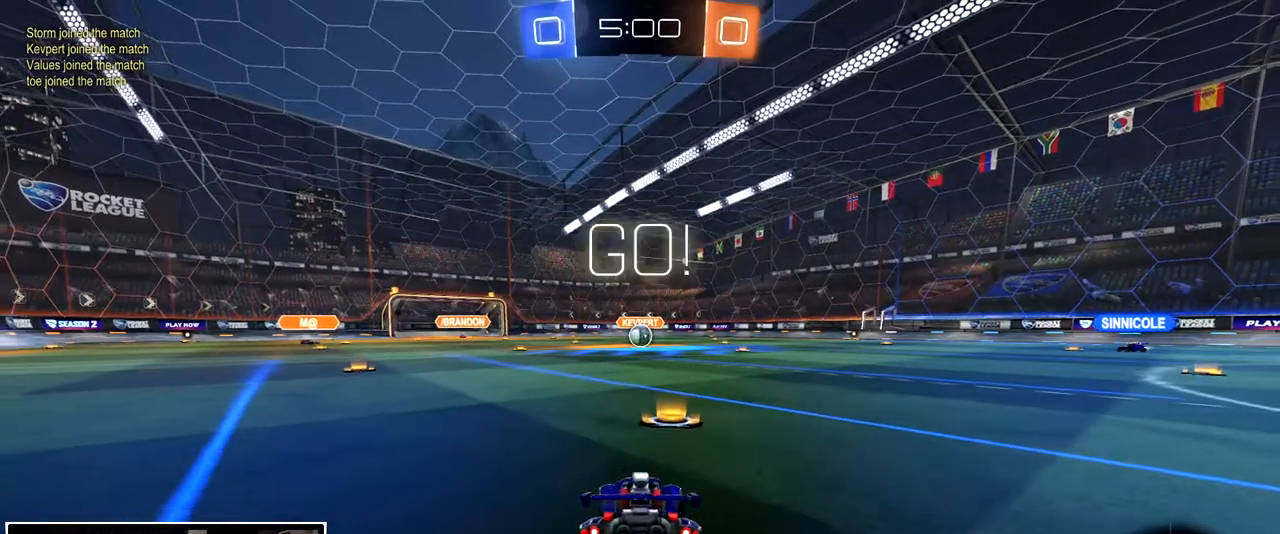
{"dt_ms": 1000, "buttons": ["CIRCLE", "L3"], "left_stick": "up", "right_stick": "center"}
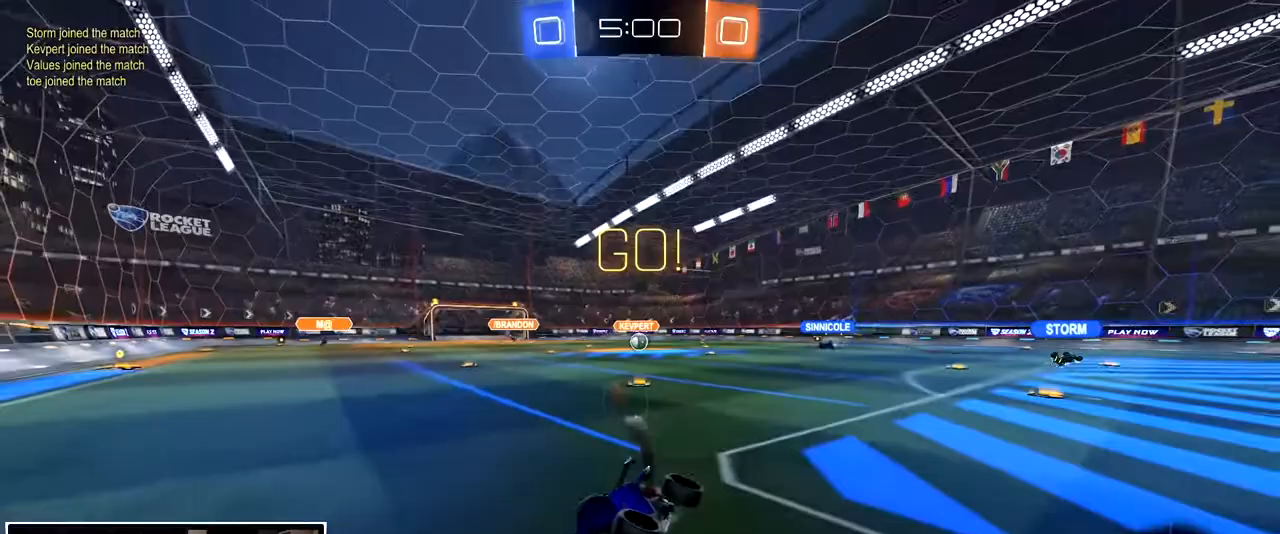
{"dt_ms": 1000, "buttons": [], "left_stick": "left", "right_stick": "center"}
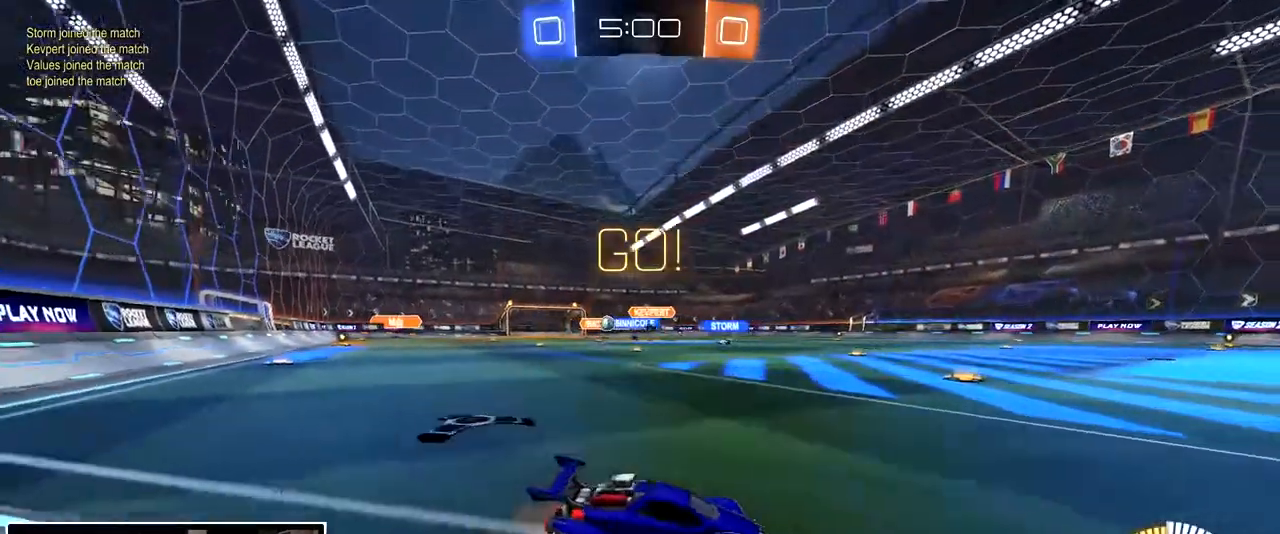
{"dt_ms": 500, "buttons": [], "left_stick": "center", "right_stick": "center", "events": [[300, "left_stick", "center"], [367, "left_stick", "left"], [450, "left_stick", "center"]]}
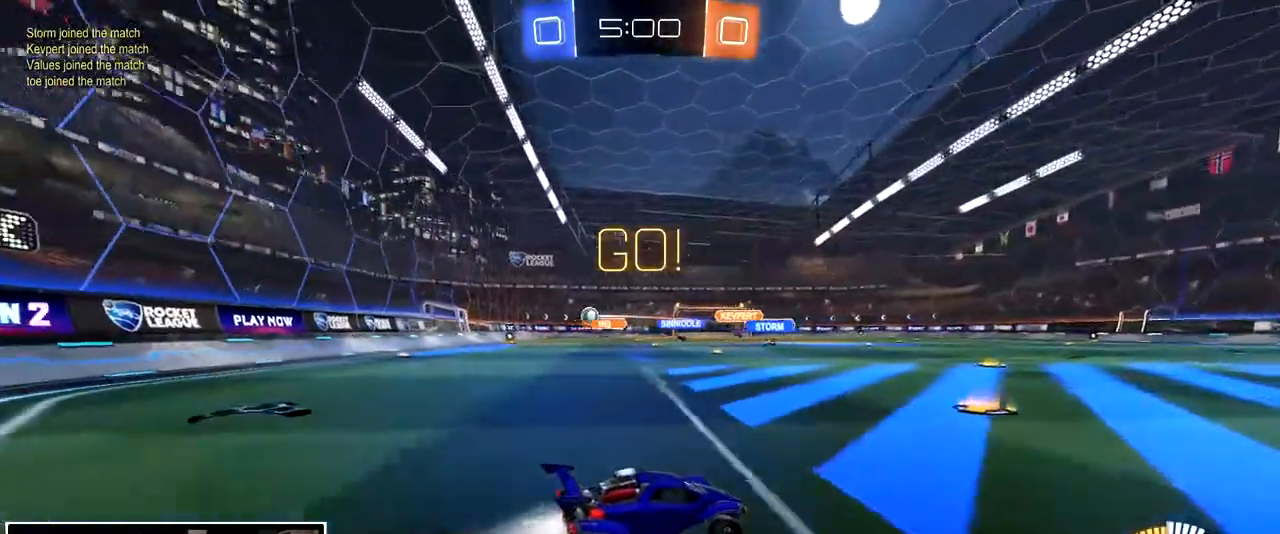
{"dt_ms": 500, "buttons": [], "left_stick": "left", "right_stick": "center", "events": [[50, "left_stick", "left"], [267, "left_stick", "center"], [383, "left_stick", "left"]]}
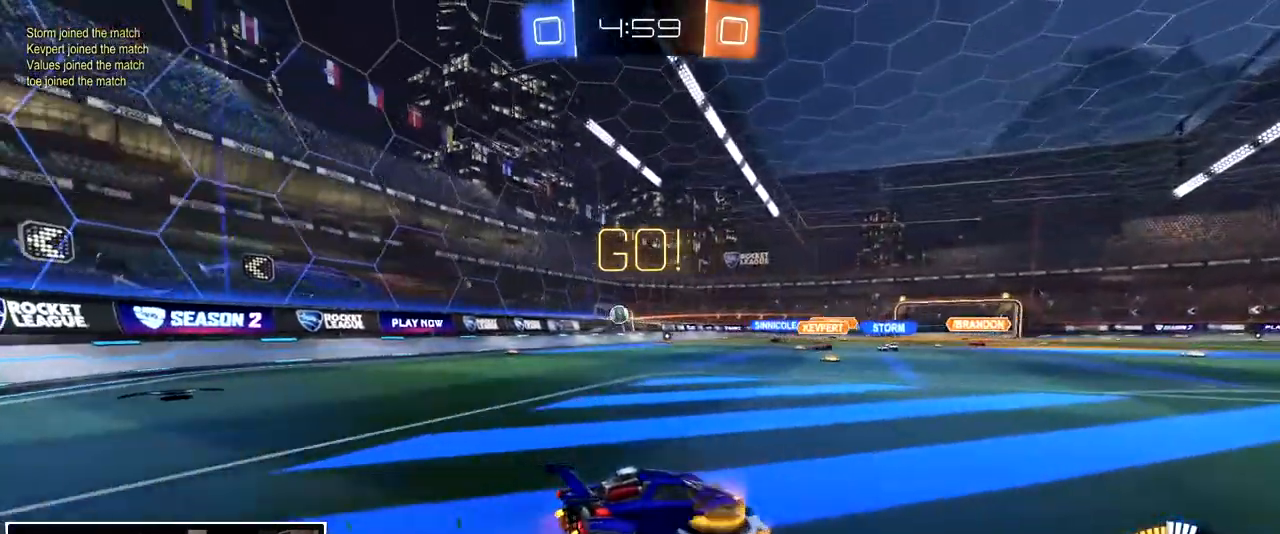
{"dt_ms": 500, "buttons": [], "left_stick": "right", "right_stick": "center", "events": [[100, "left_stick", "center"], [250, "left_stick", "right"]]}
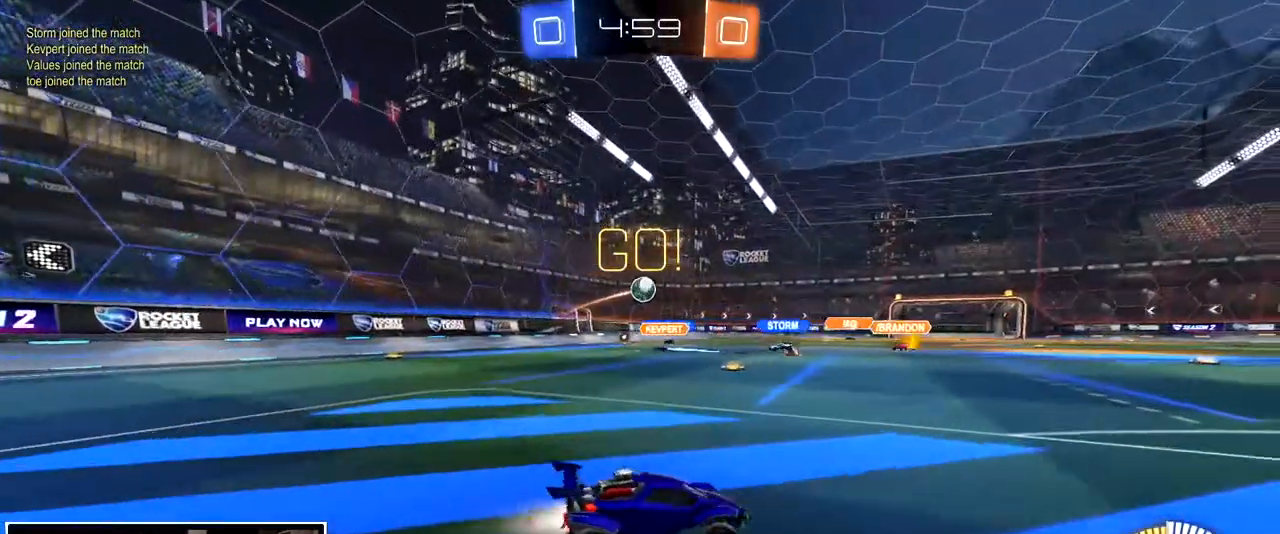
{"dt_ms": 500, "buttons": [], "left_stick": "right", "right_stick": "center", "events": []}
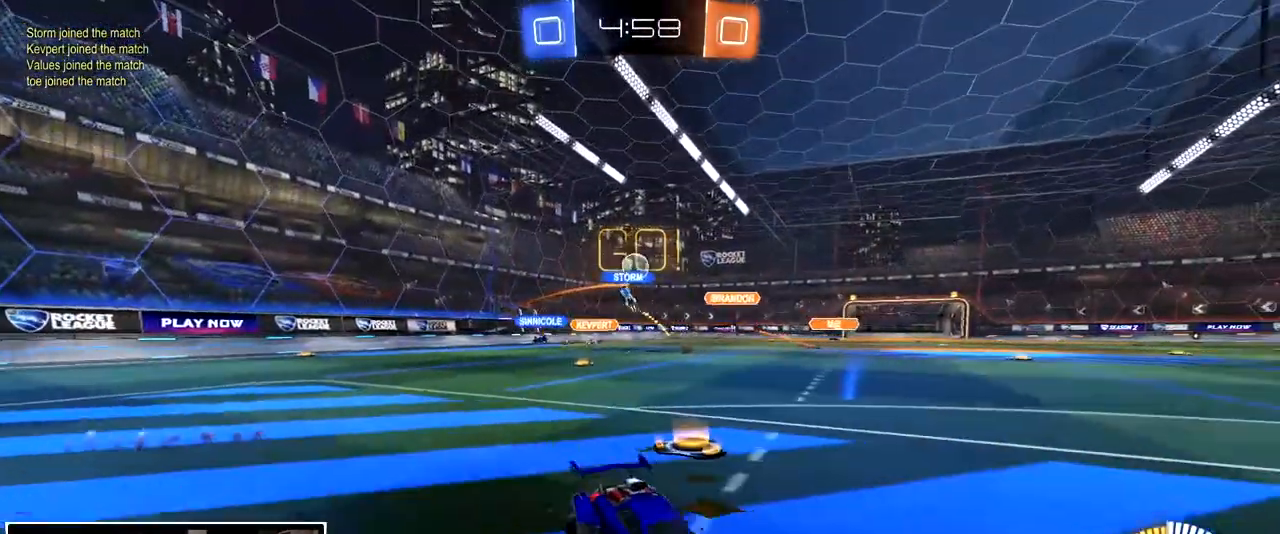
{"dt_ms": 500, "buttons": [], "left_stick": "left", "right_stick": "center", "events": [[183, "left_stick", "center"], [267, "left_stick", "left"]]}
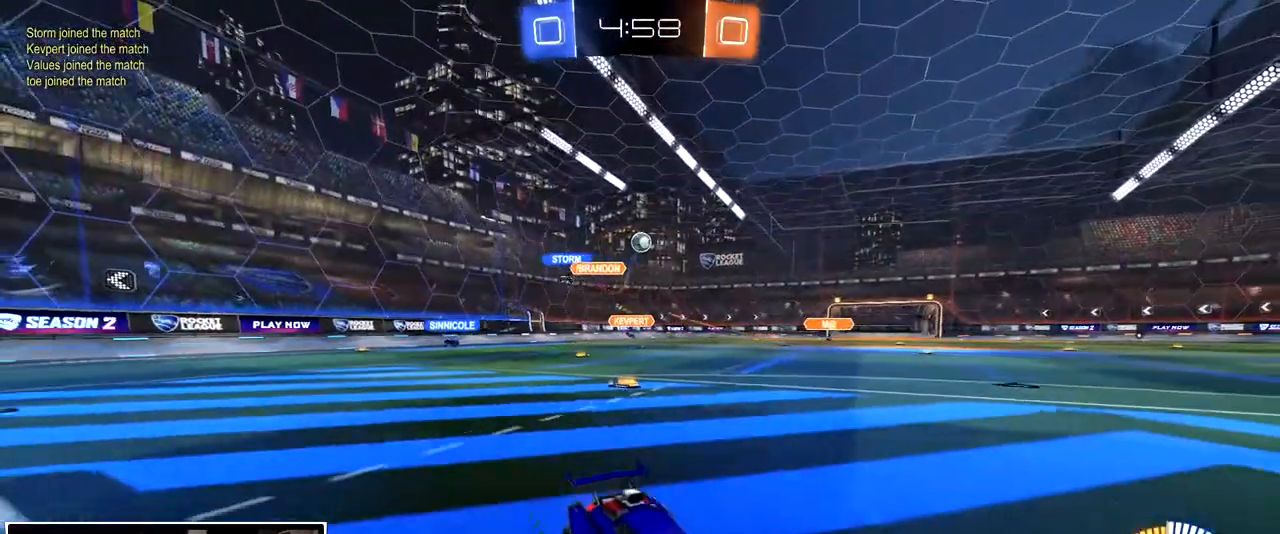
{"dt_ms": 500, "buttons": [], "left_stick": "center", "right_stick": "center", "events": [[50, "left_stick", "center"], [233, "left_stick", "left"], [367, "left_stick", "center"]]}
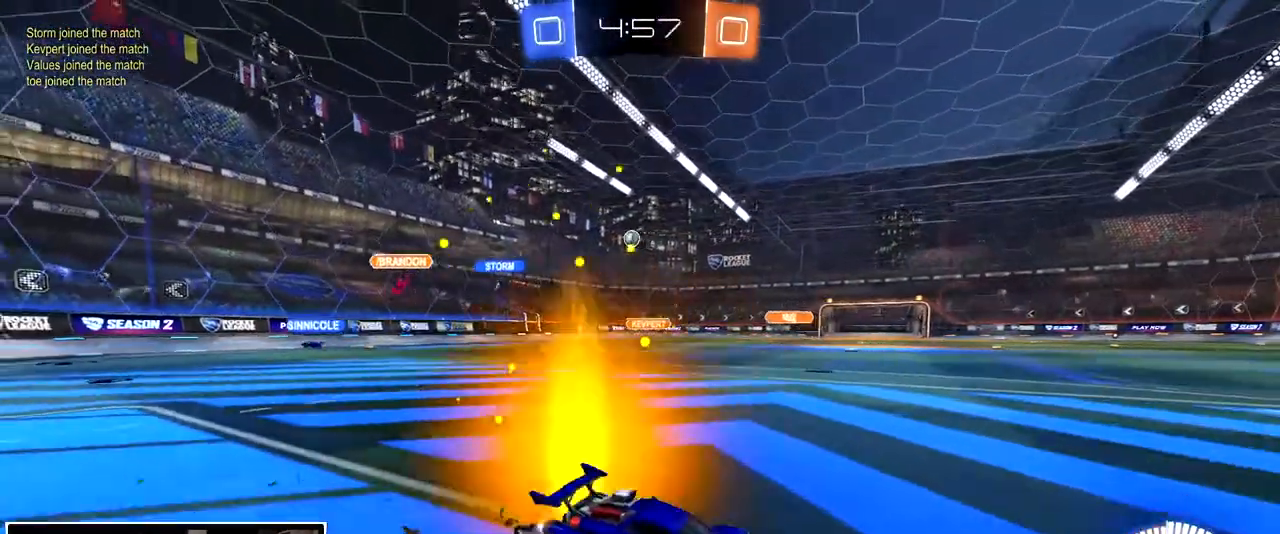
{"dt_ms": 500, "buttons": [], "left_stick": "center", "right_stick": "center", "events": []}
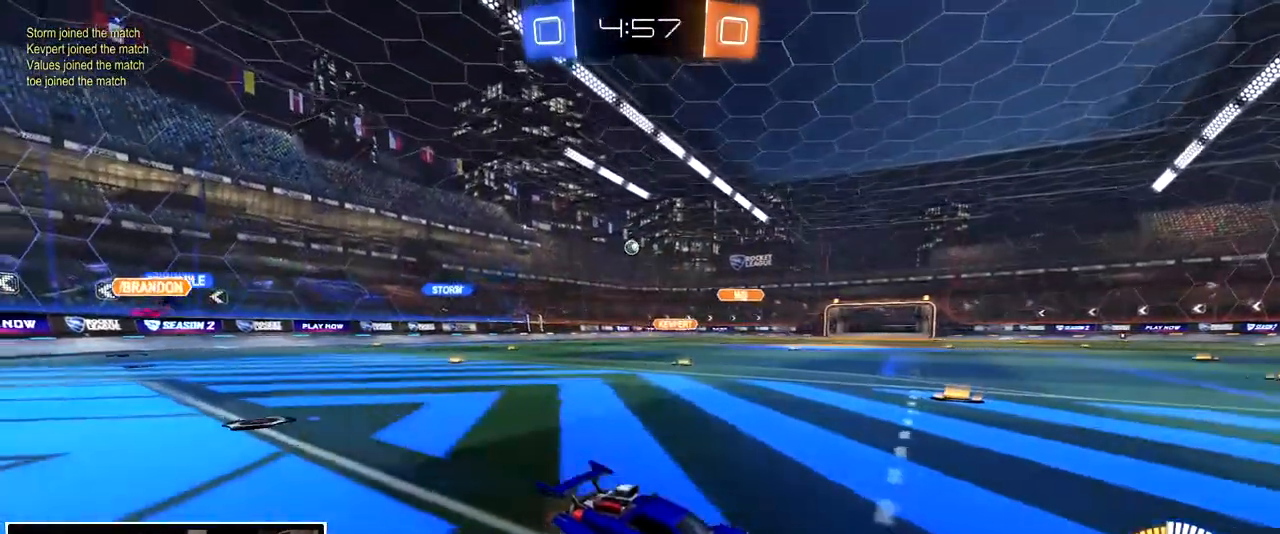
{"dt_ms": 500, "buttons": [], "left_stick": "left", "right_stick": "center", "events": [[133, "left_stick", "left"]]}
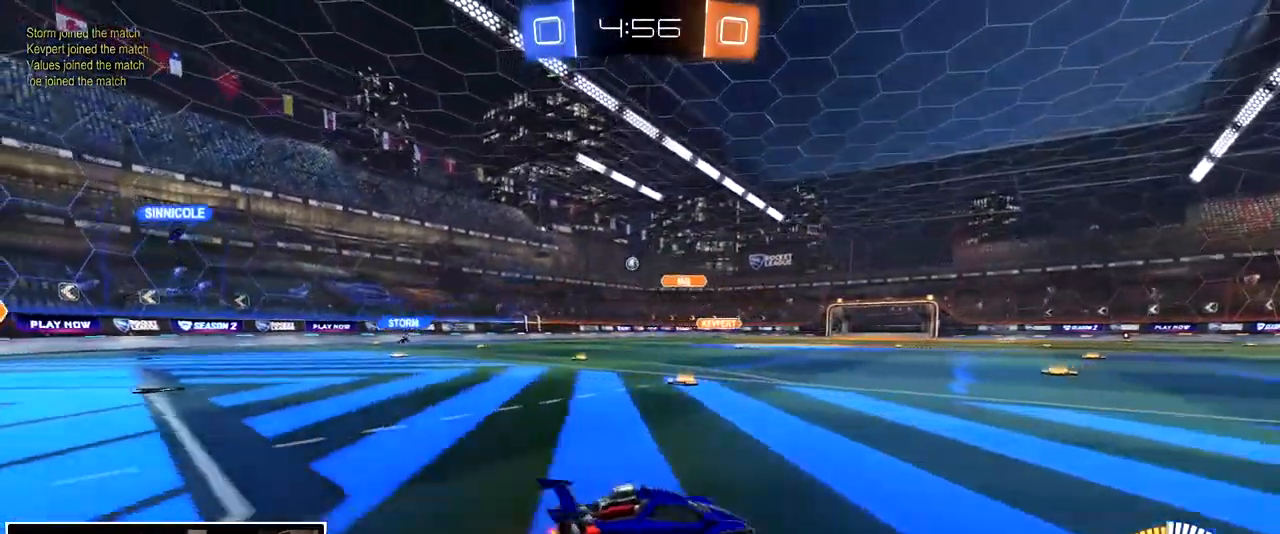
{"dt_ms": 500, "buttons": [], "left_stick": "center", "right_stick": "center", "events": [[233, "left_stick", "center"], [417, "left_stick", "left"], [500, "left_stick", "center"]]}
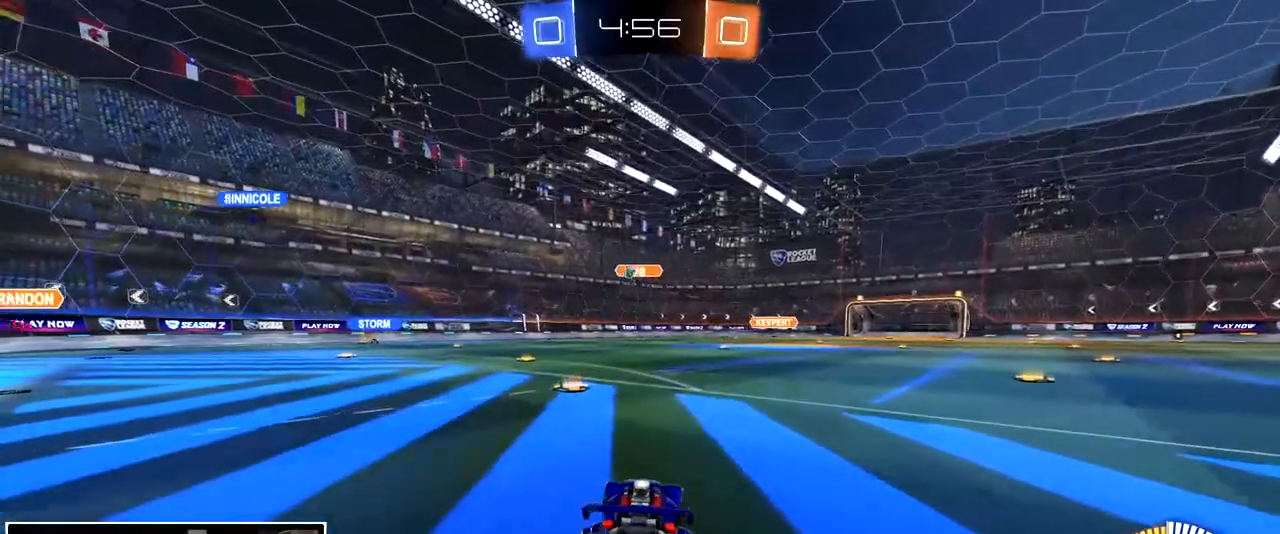
{"dt_ms": 500, "buttons": [], "left_stick": "center", "right_stick": "center", "events": [[400, "left_stick", "left"], [450, "left_stick", "center"]]}
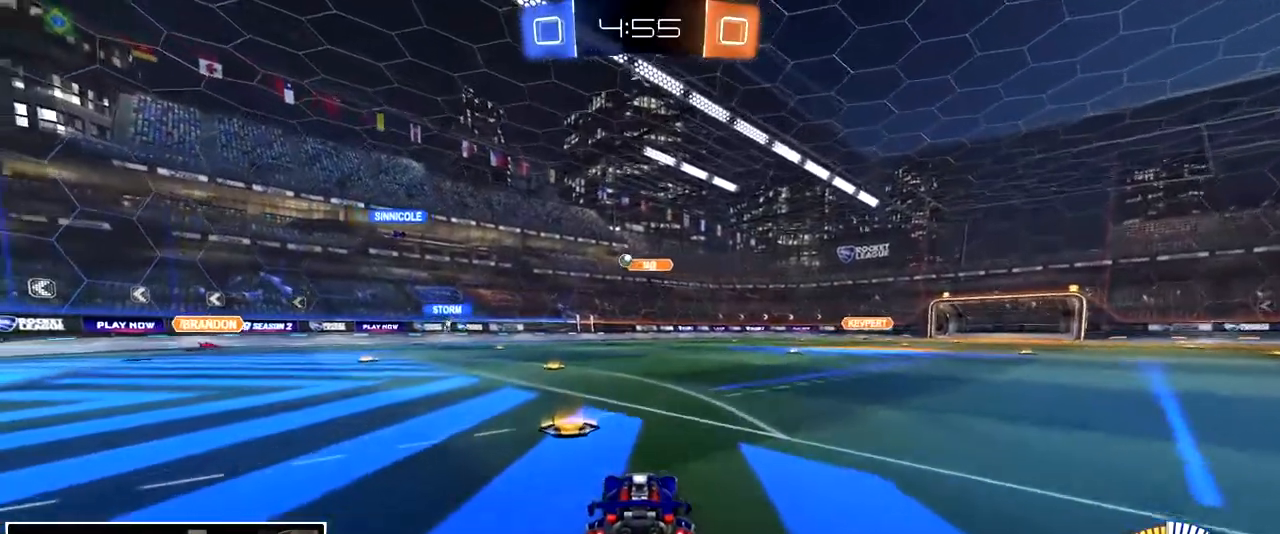
{"dt_ms": 500, "buttons": [], "left_stick": "right", "right_stick": "center", "events": [[233, "left_stick", "right"]]}
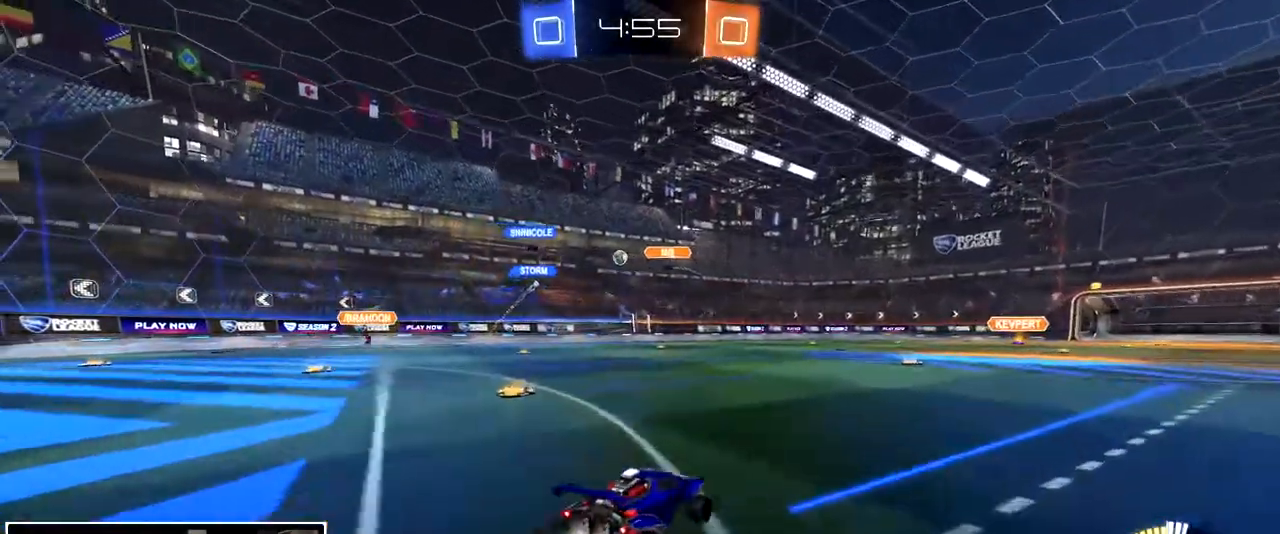
{"dt_ms": 500, "buttons": [], "left_stick": "center", "right_stick": "center", "events": [[33, "left_stick", "center"], [267, "left_stick", "left"], [400, "left_stick", "center"]]}
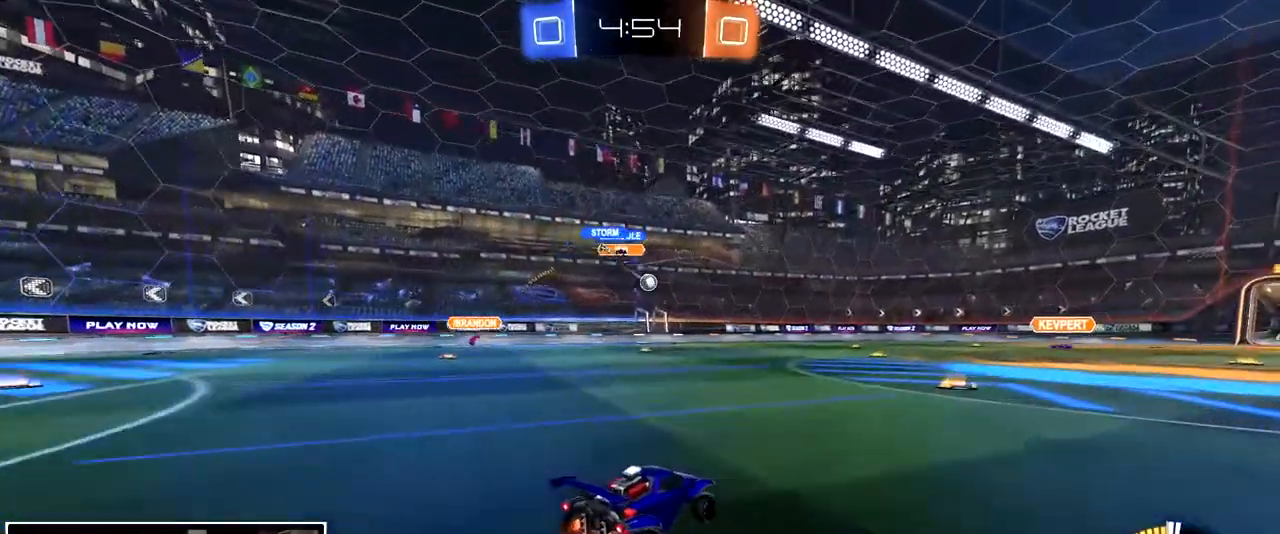
{"dt_ms": 500, "buttons": [], "left_stick": "right", "right_stick": "center", "events": [[367, "left_stick", "right"]]}
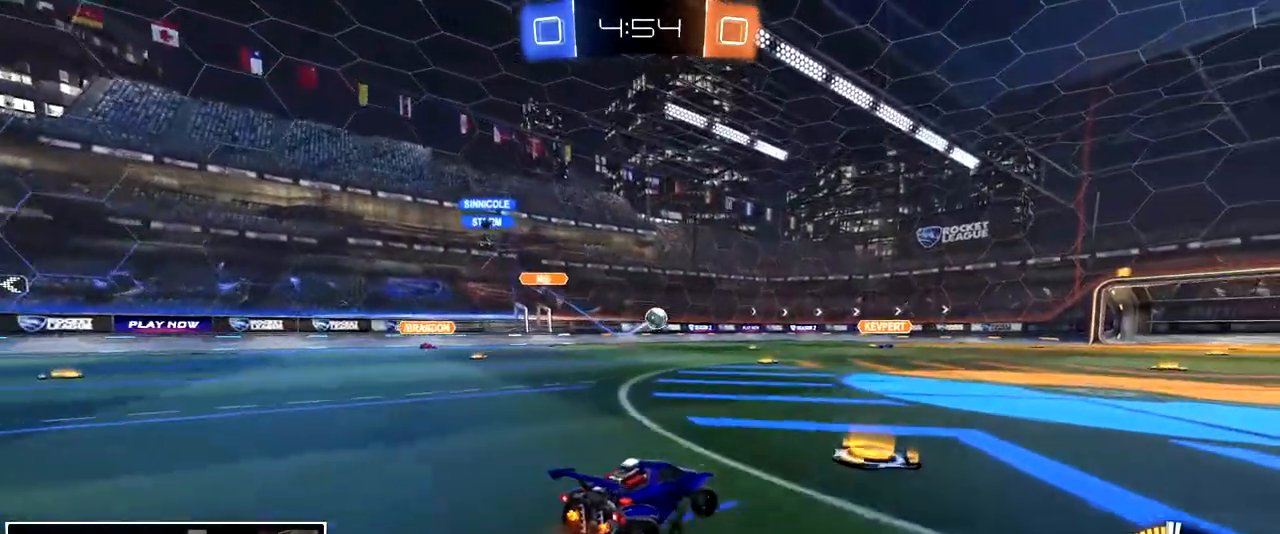
{"dt_ms": 500, "buttons": [], "left_stick": "center", "right_stick": "center", "events": [[317, "left_stick", "center"], [400, "left_stick", "right"], [483, "left_stick", "center"]]}